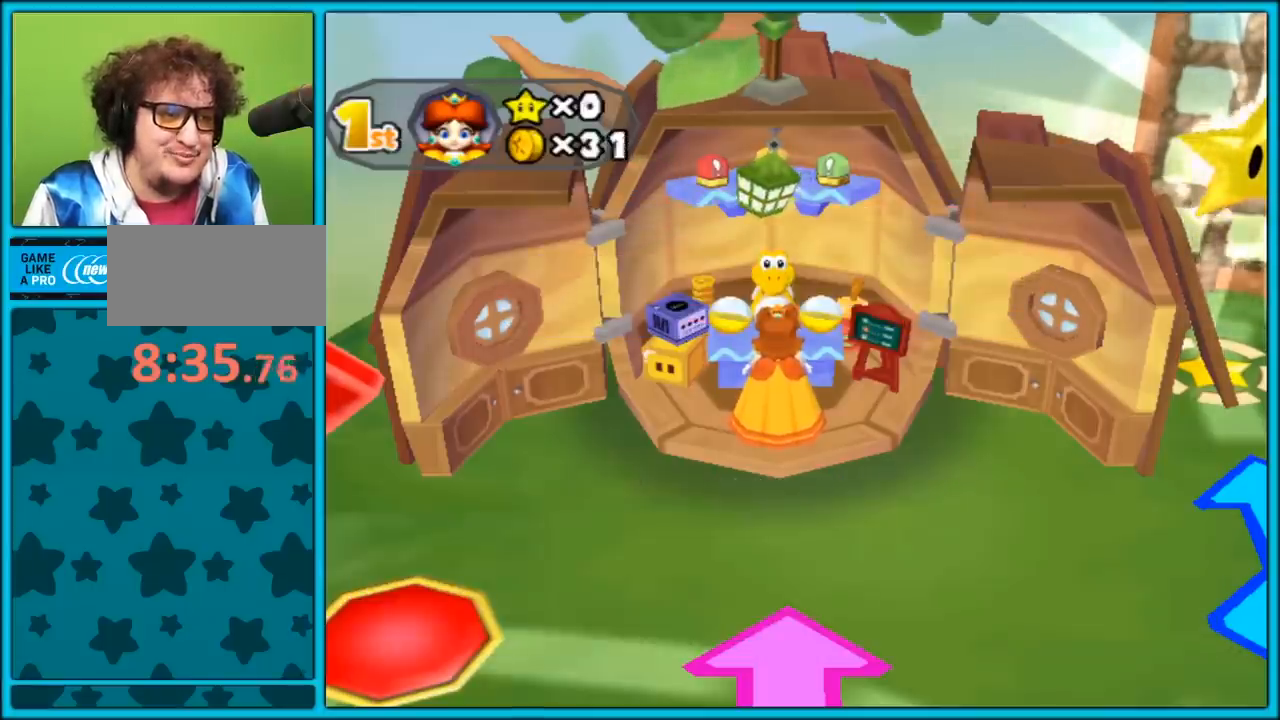
Gameplay with a controller (Nintendo layout); each line is a JSON object with the inputs held at the frame after it. "events" lists button and stick changes between this image and that frame as [ms after this image, input, new state], when the widget could be followed in between. Not read: L3 R3.
{"buttons": [], "left_stick": "center", "right_stick": "center", "events": []}
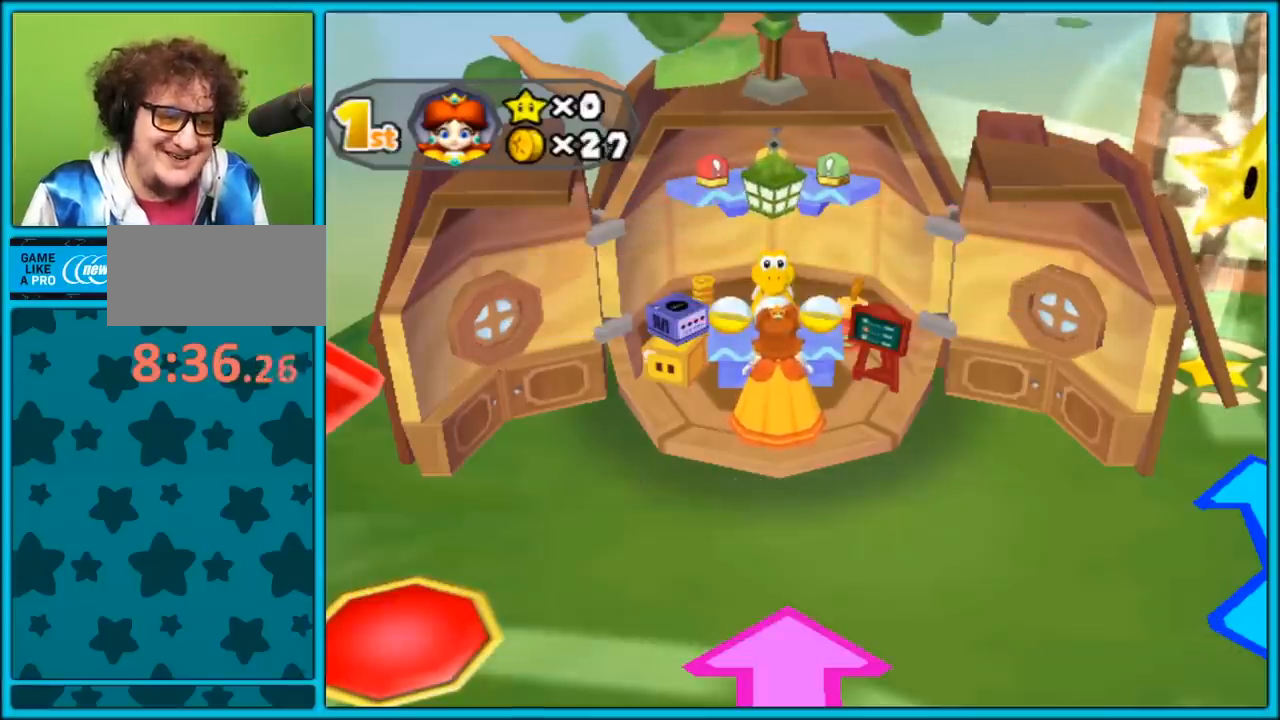
{"buttons": [], "left_stick": "center", "right_stick": "center", "events": []}
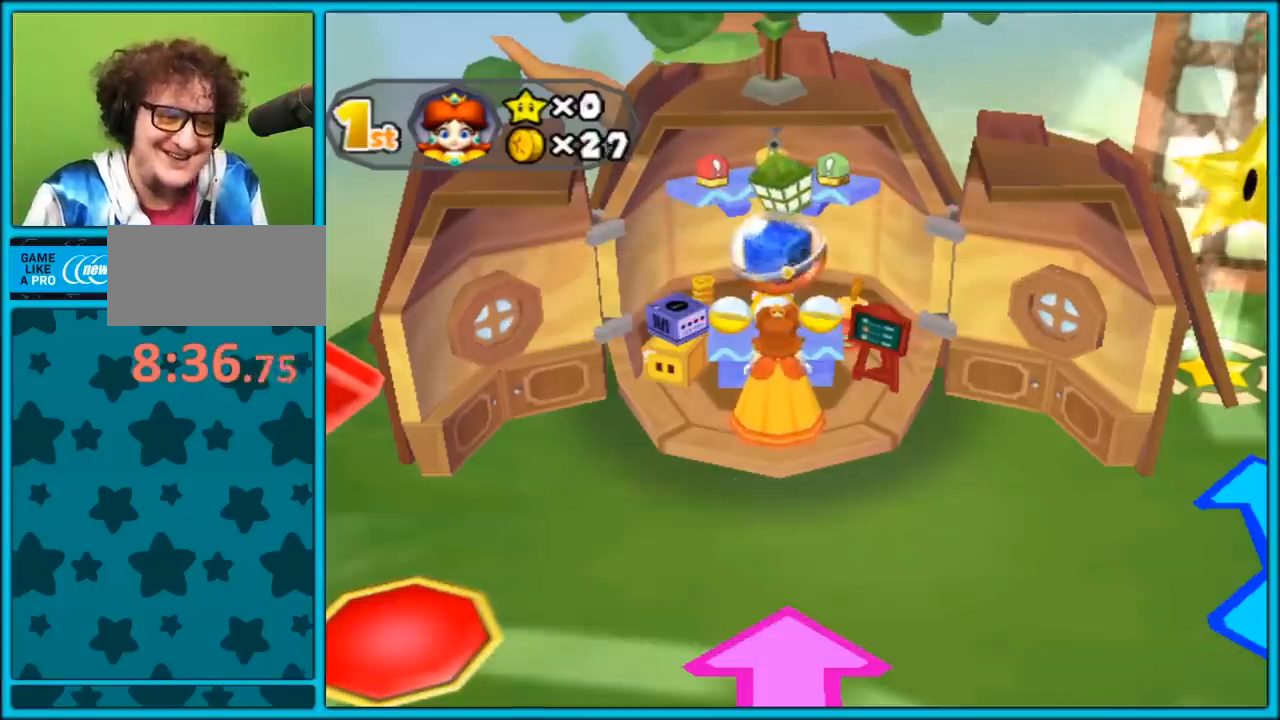
{"buttons": [], "left_stick": "center", "right_stick": "center", "events": []}
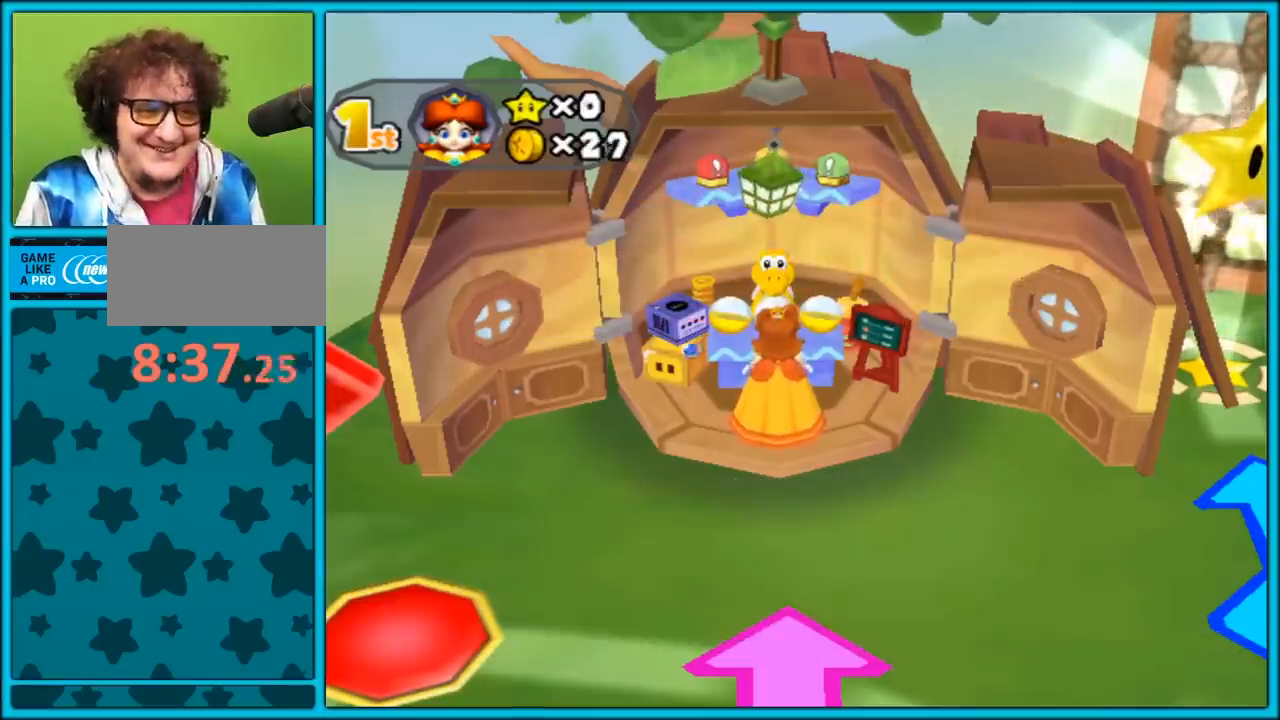
{"buttons": ["A"], "left_stick": "center", "right_stick": "center", "events": [[433, "A", "down"]]}
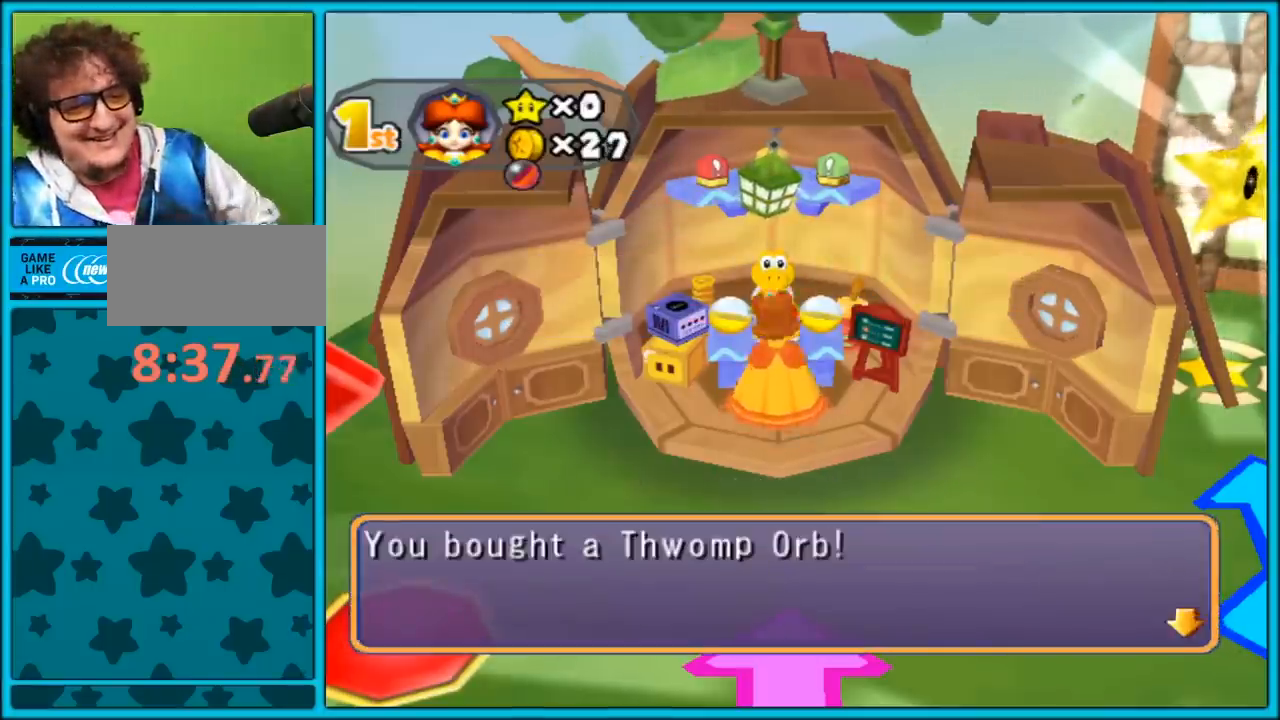
{"buttons": [], "left_stick": "center", "right_stick": "center", "events": [[83, "A", "up"]]}
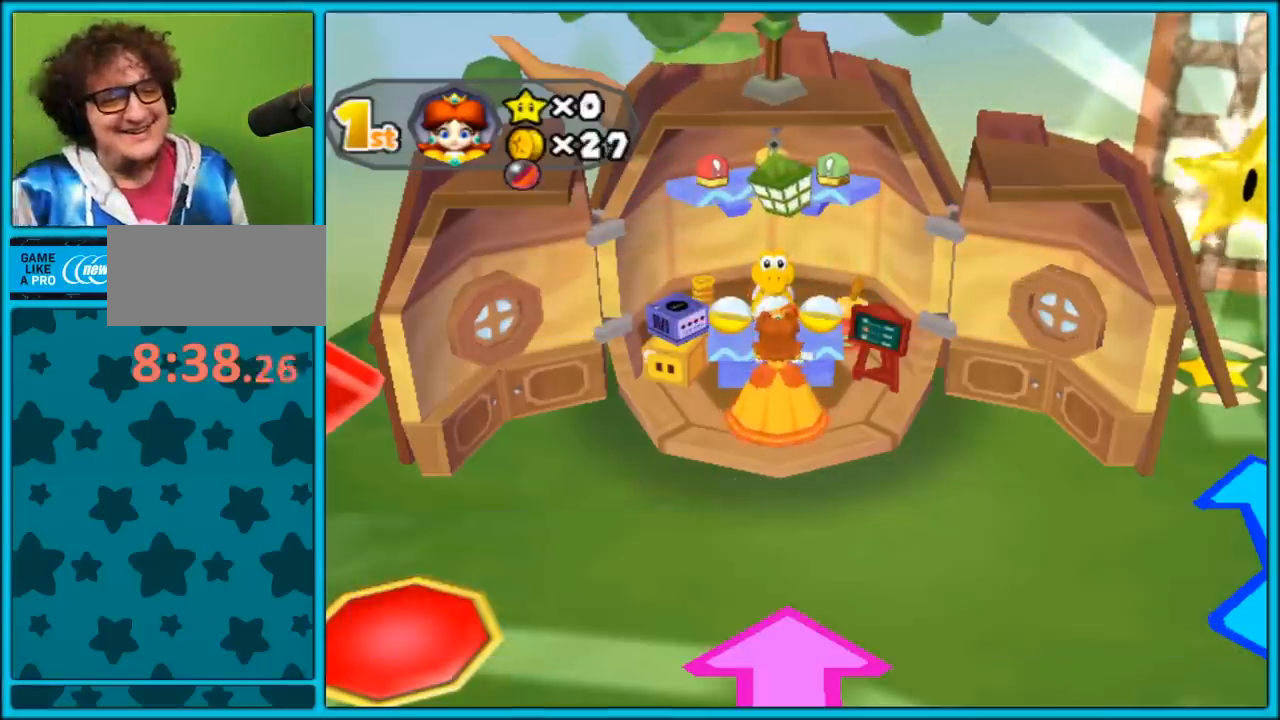
{"buttons": [], "left_stick": "center", "right_stick": "center", "events": []}
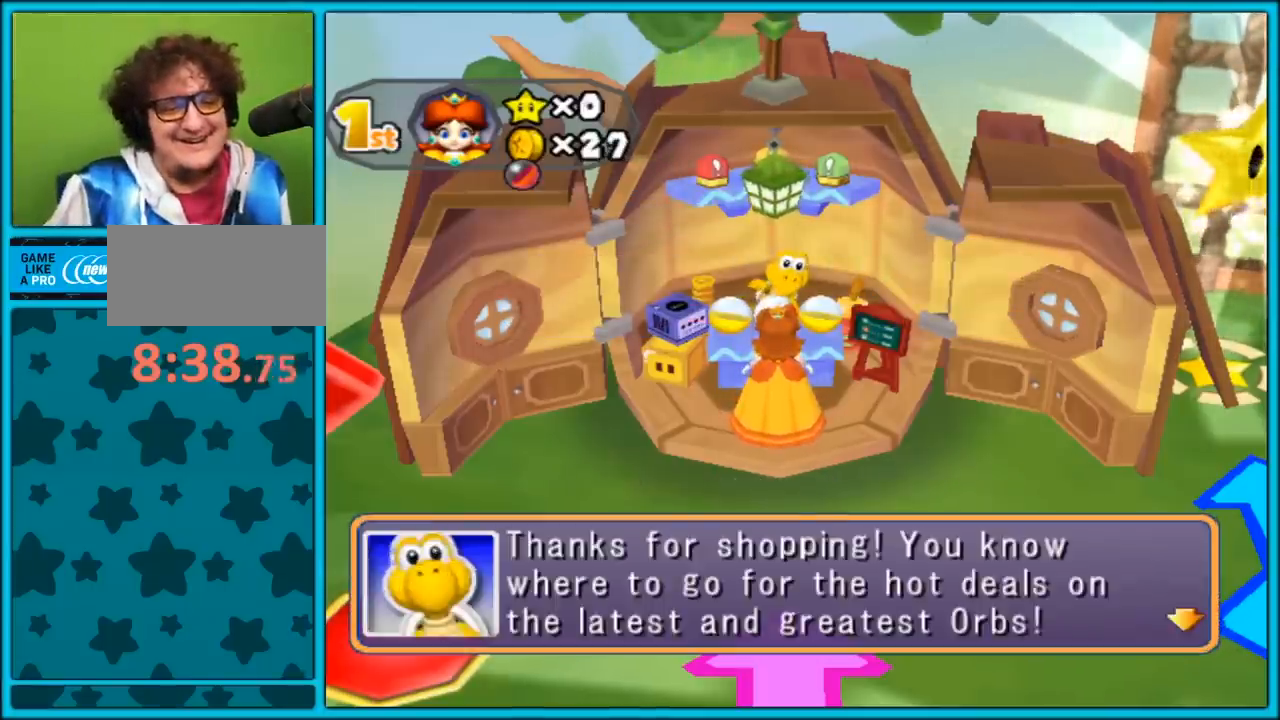
{"buttons": [], "left_stick": "center", "right_stick": "center", "events": [[200, "A", "down"], [317, "A", "up"]]}
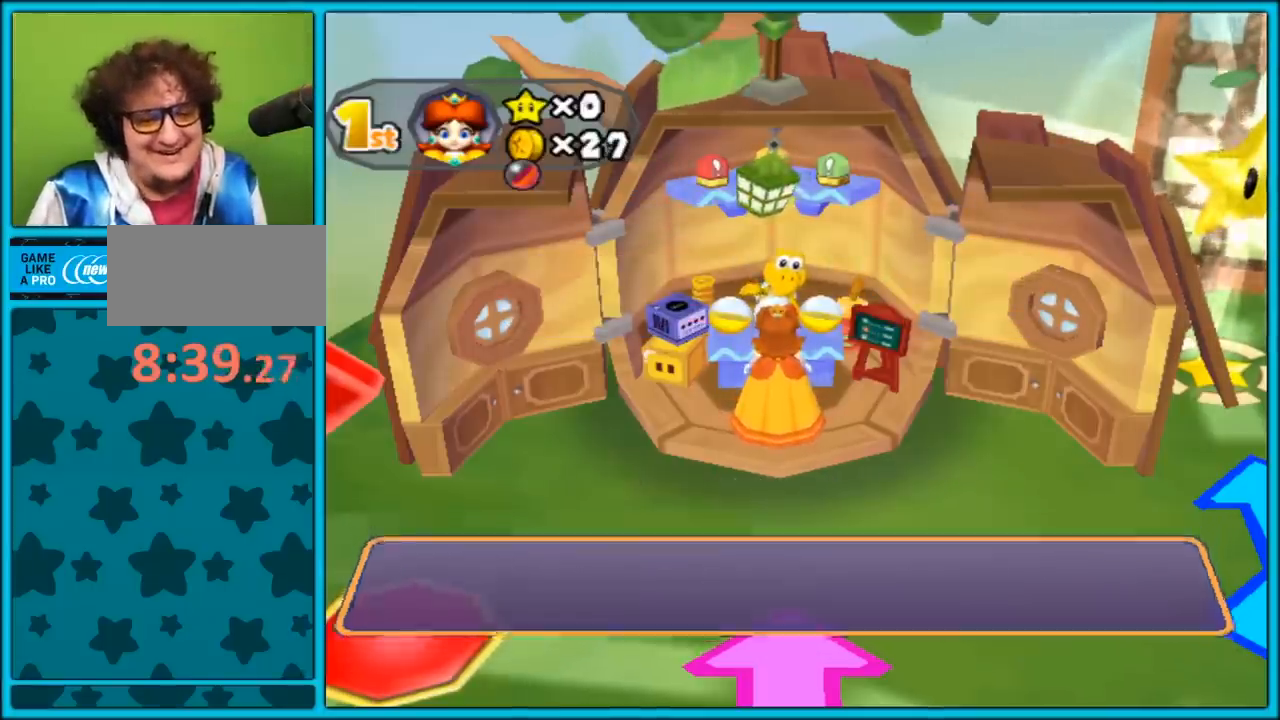
{"buttons": [], "left_stick": "center", "right_stick": "center", "events": []}
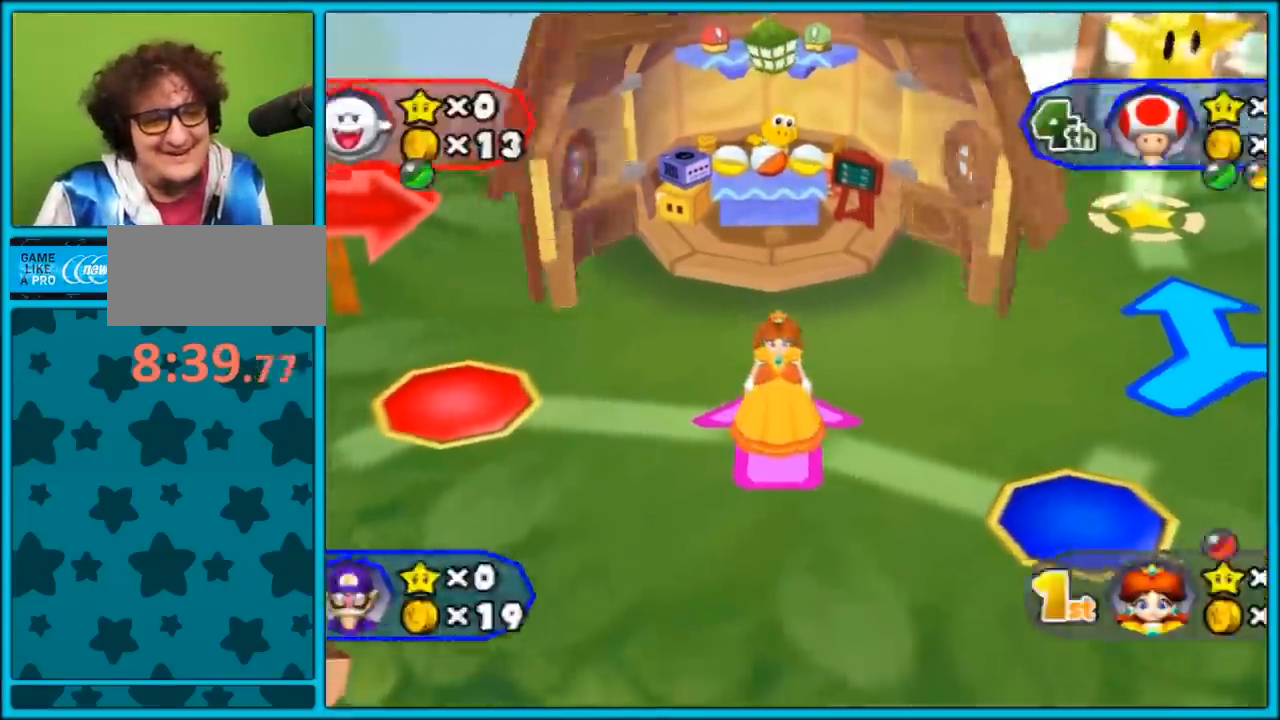
{"buttons": [], "left_stick": "center", "right_stick": "center", "events": []}
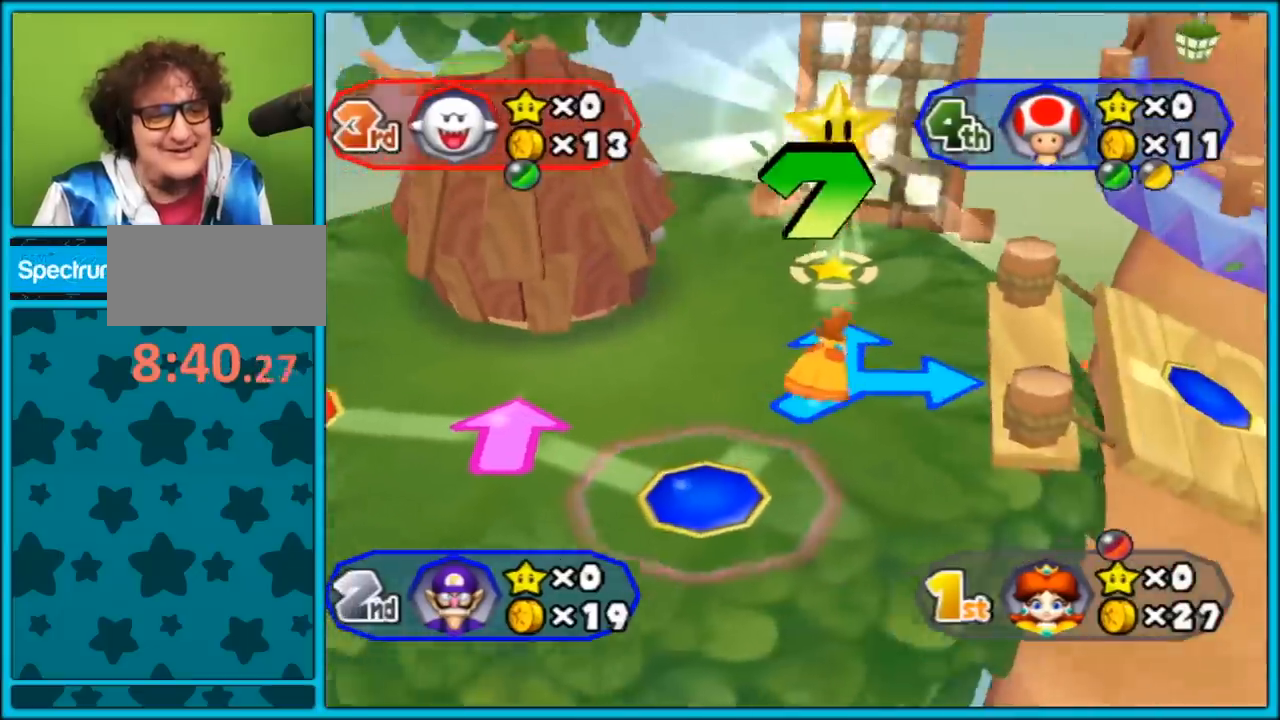
{"buttons": [], "left_stick": "center", "right_stick": "center", "events": []}
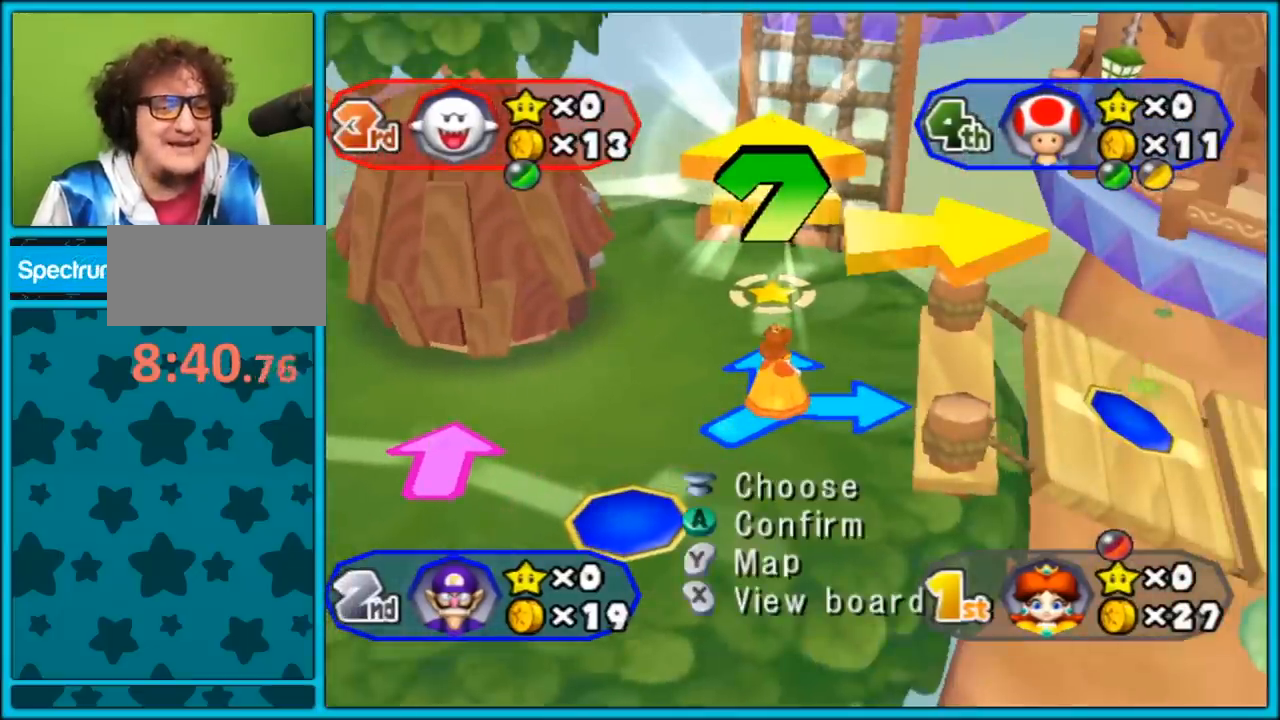
{"buttons": [], "left_stick": "center", "right_stick": "center", "events": []}
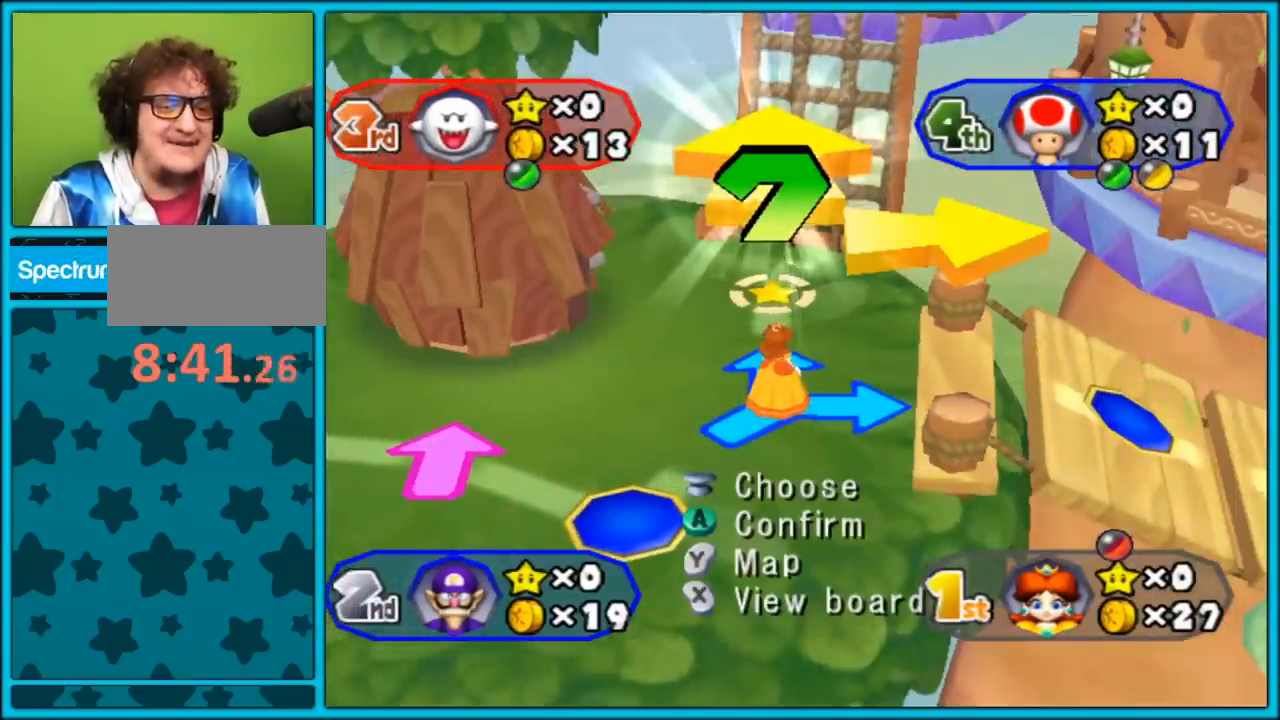
{"buttons": [], "left_stick": "center", "right_stick": "center", "events": [[150, "A", "down"], [317, "A", "up"]]}
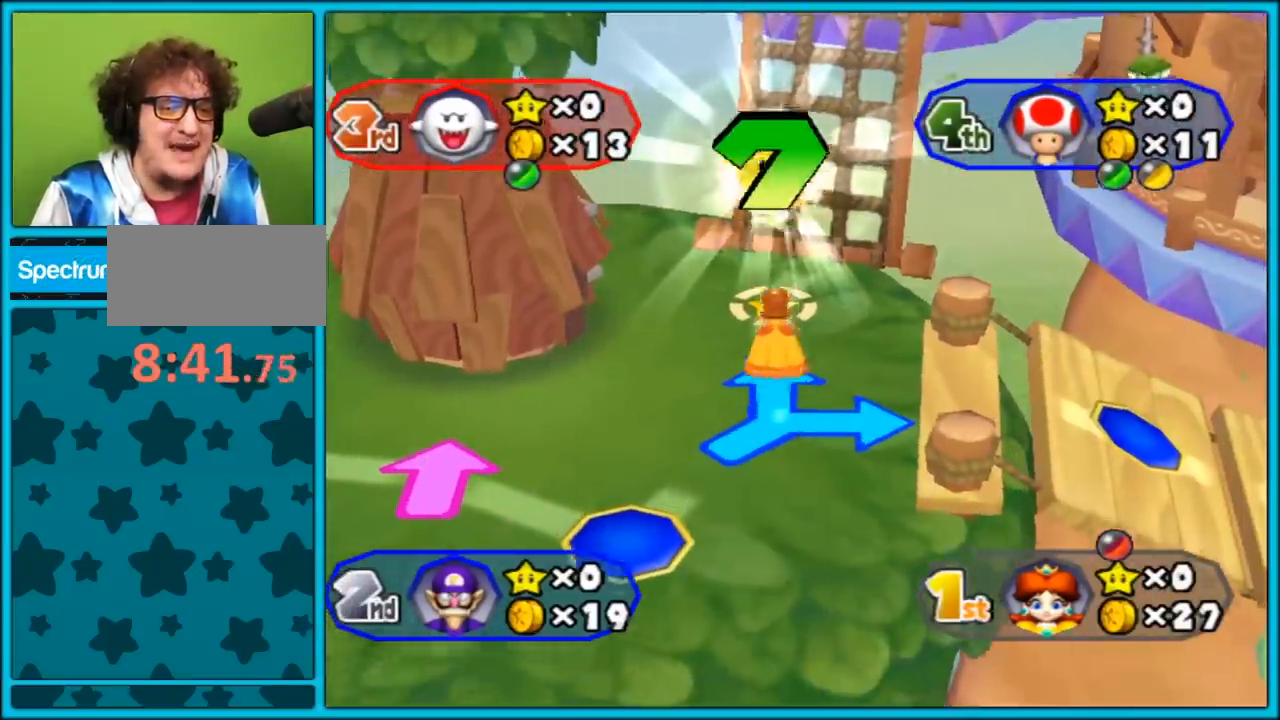
{"buttons": [], "left_stick": "center", "right_stick": "center", "events": []}
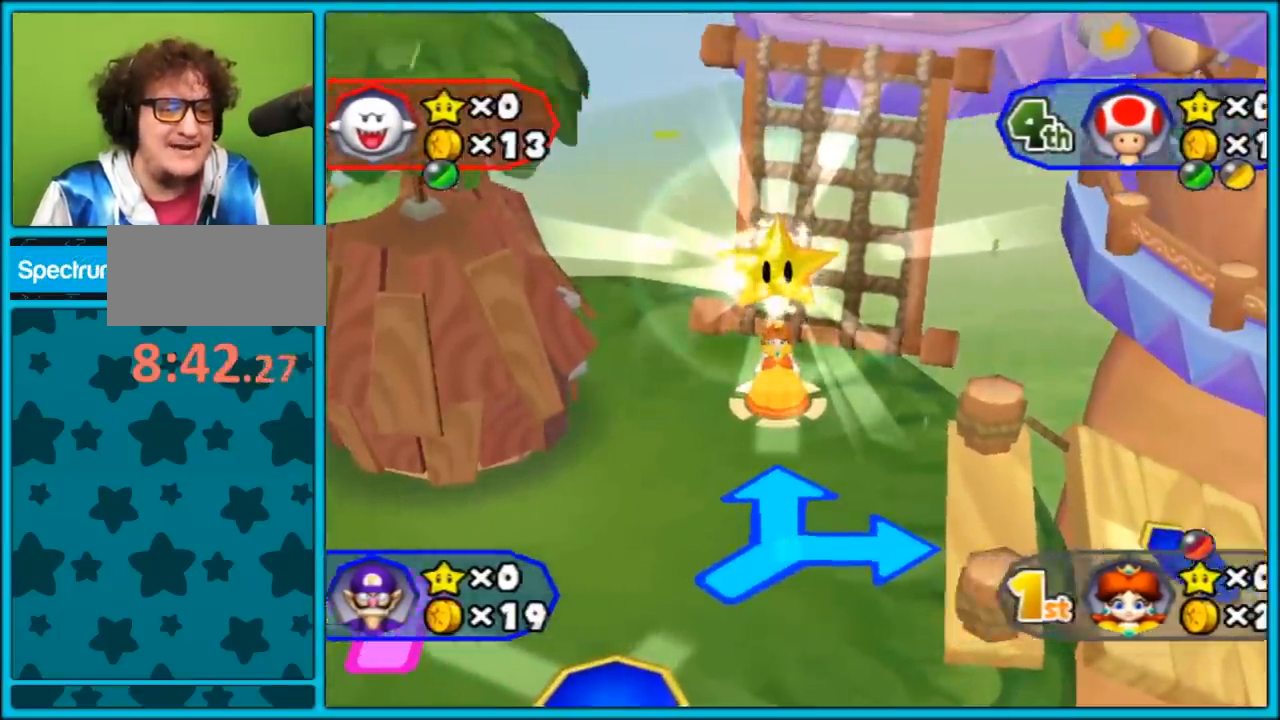
{"buttons": [], "left_stick": "center", "right_stick": "center", "events": []}
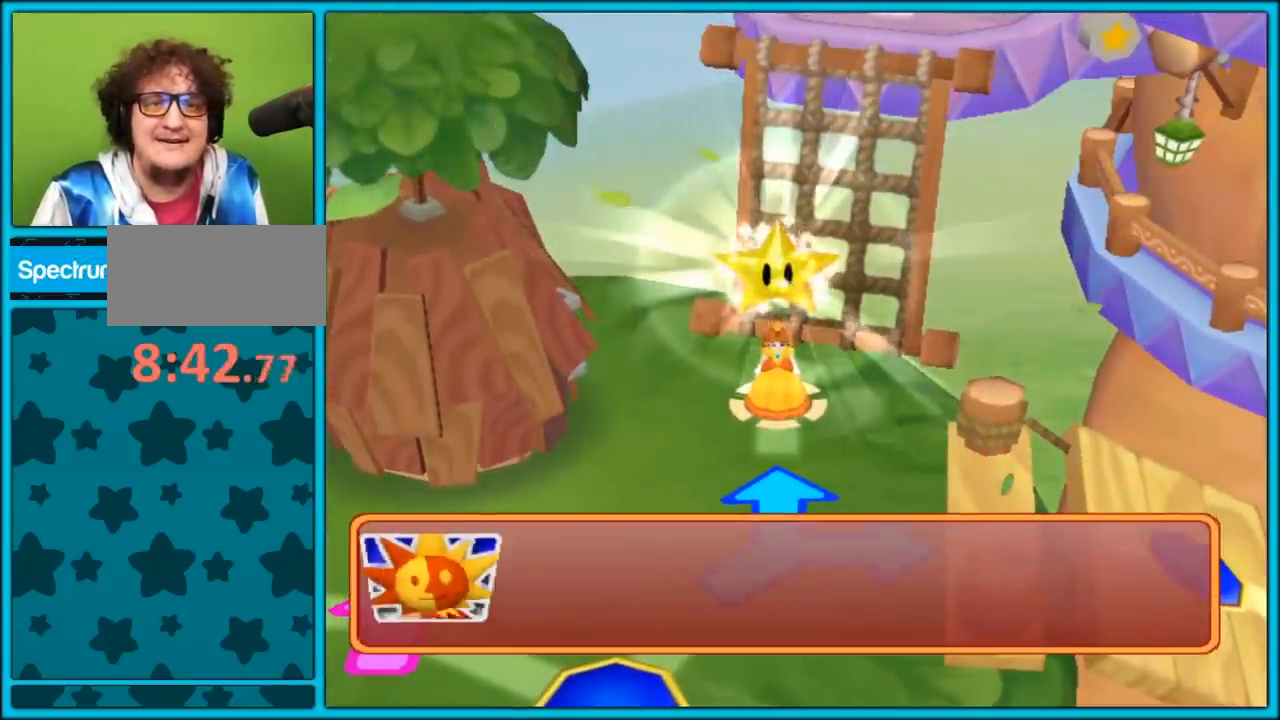
{"buttons": [], "left_stick": "center", "right_stick": "center", "events": [[233, "A", "down"], [367, "A", "up"]]}
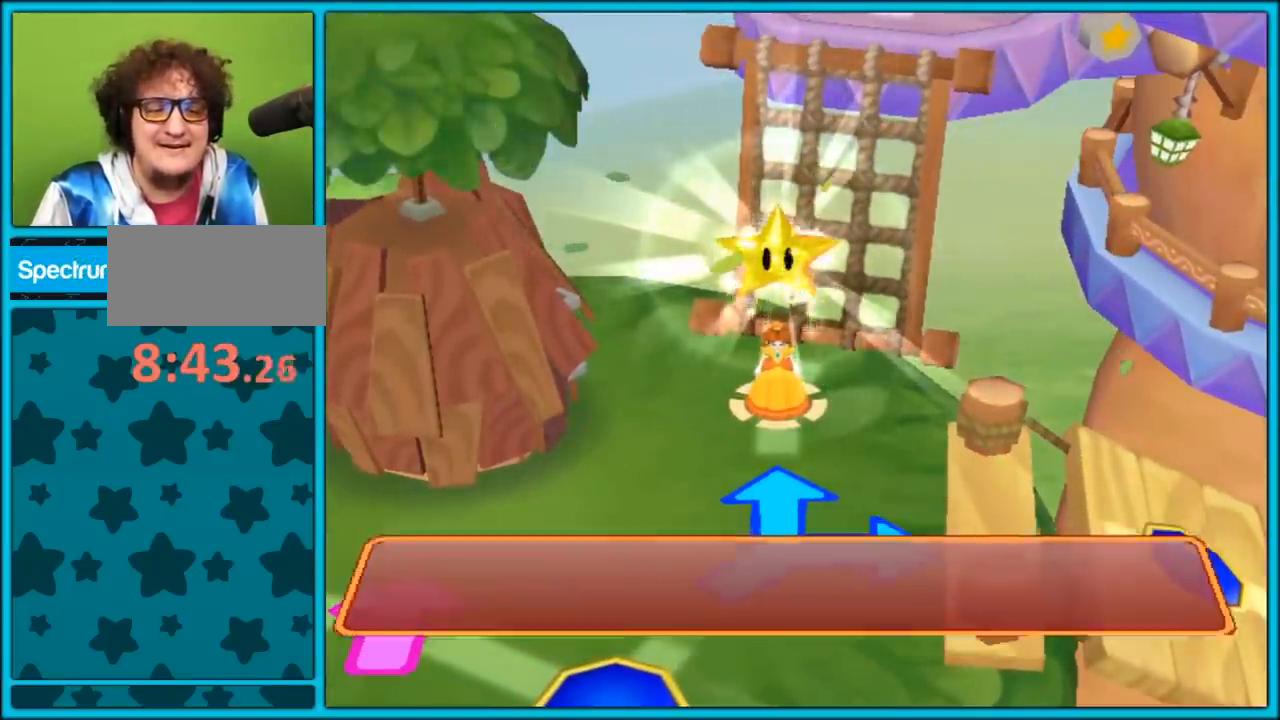
{"buttons": [], "left_stick": "center", "right_stick": "center", "events": []}